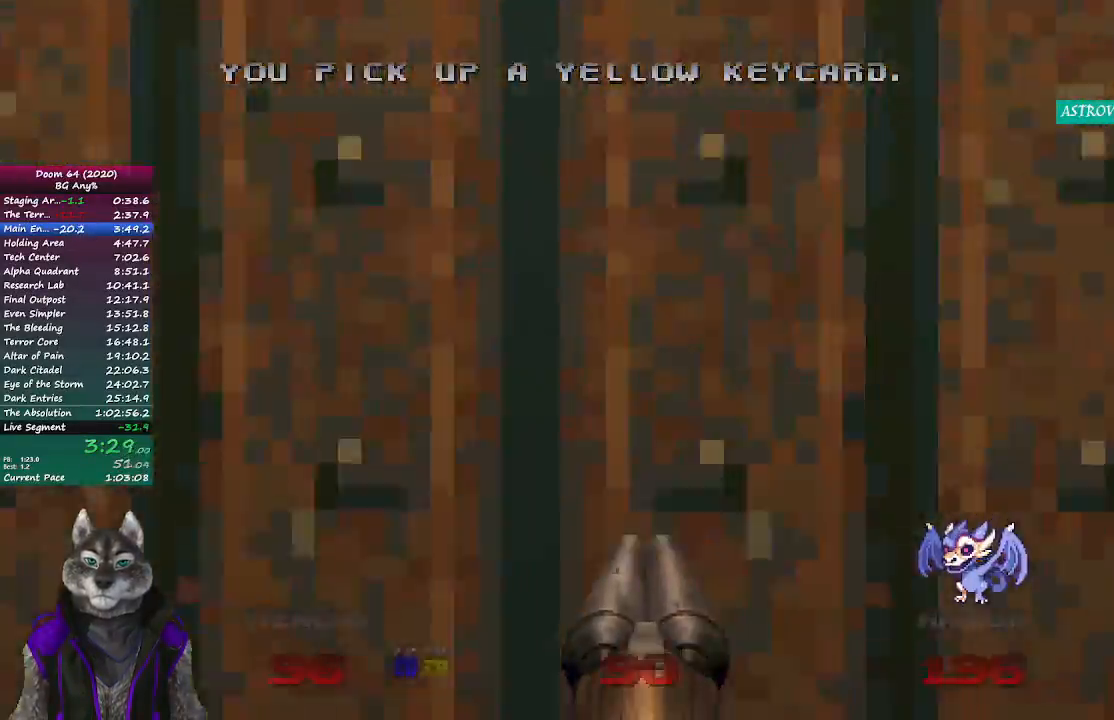
Gameplay with a controller (PlayStation layout); each line is a JSON object with the inputs held at the frame after it. "events" lists button and stick changes between this image and that frame as [ms after this image, input, new state], when the widget could be followed in between.
{"buttons": [], "left_stick": "up", "right_stick": "center", "events": [[83, "L2", "up"]]}
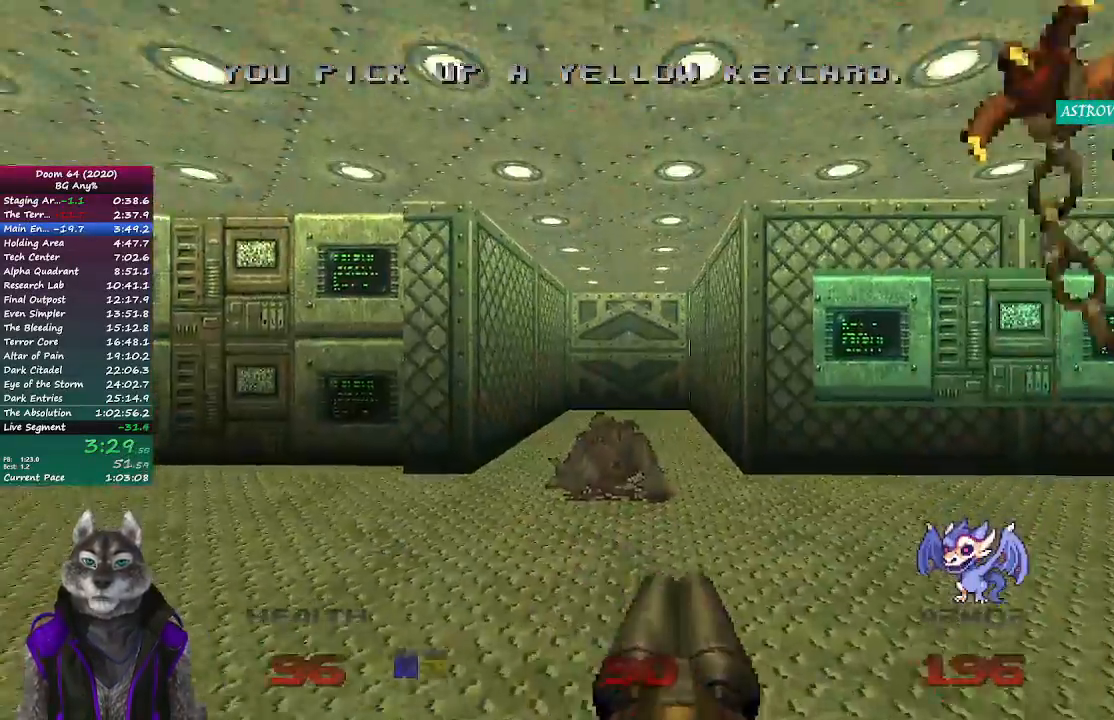
{"buttons": [], "left_stick": "up", "right_stick": "center", "events": []}
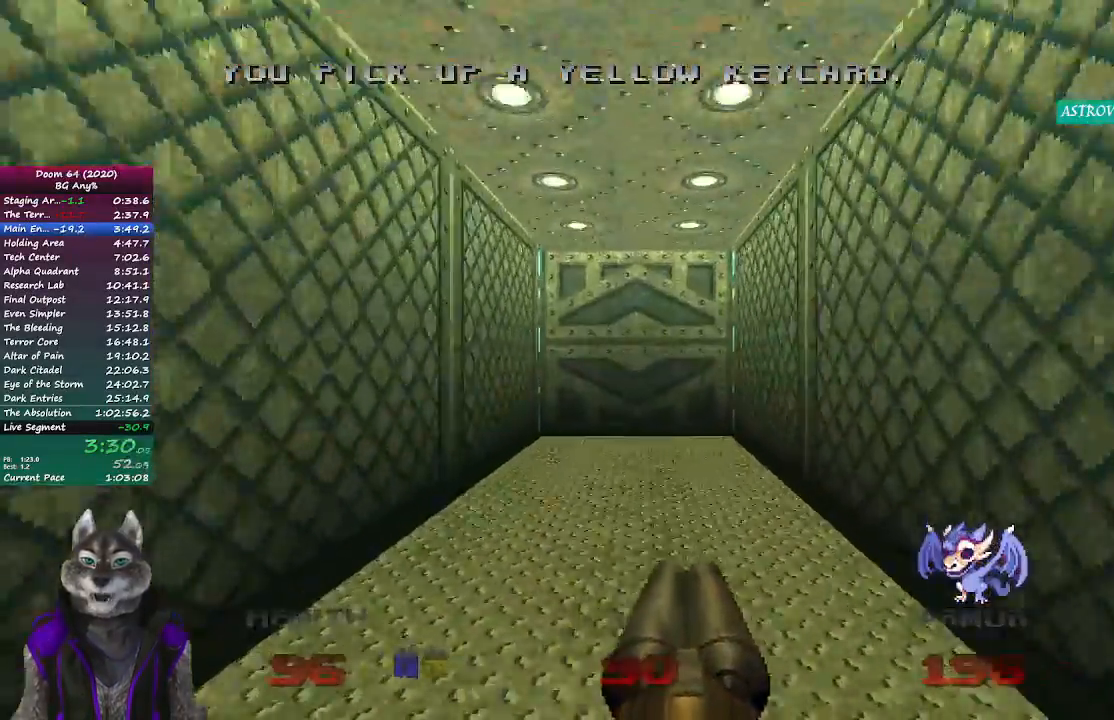
{"buttons": [], "left_stick": "up", "right_stick": "center", "events": []}
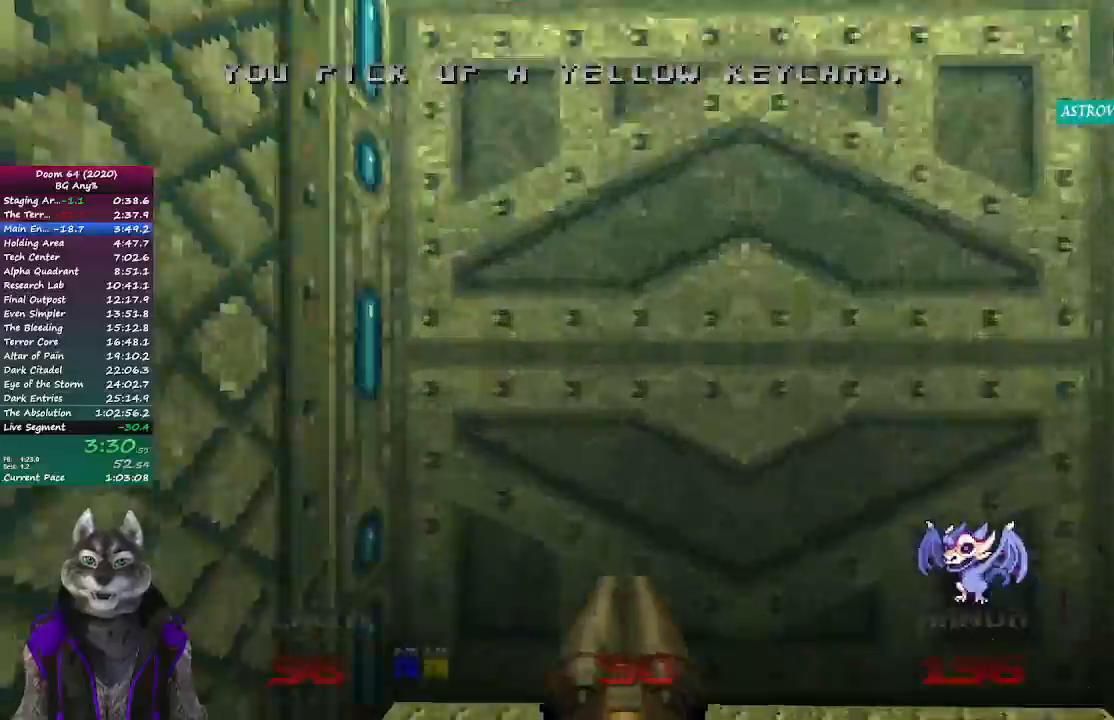
{"buttons": [], "left_stick": "up", "right_stick": "center", "events": [[100, "L2", "down"], [300, "L2", "up"]]}
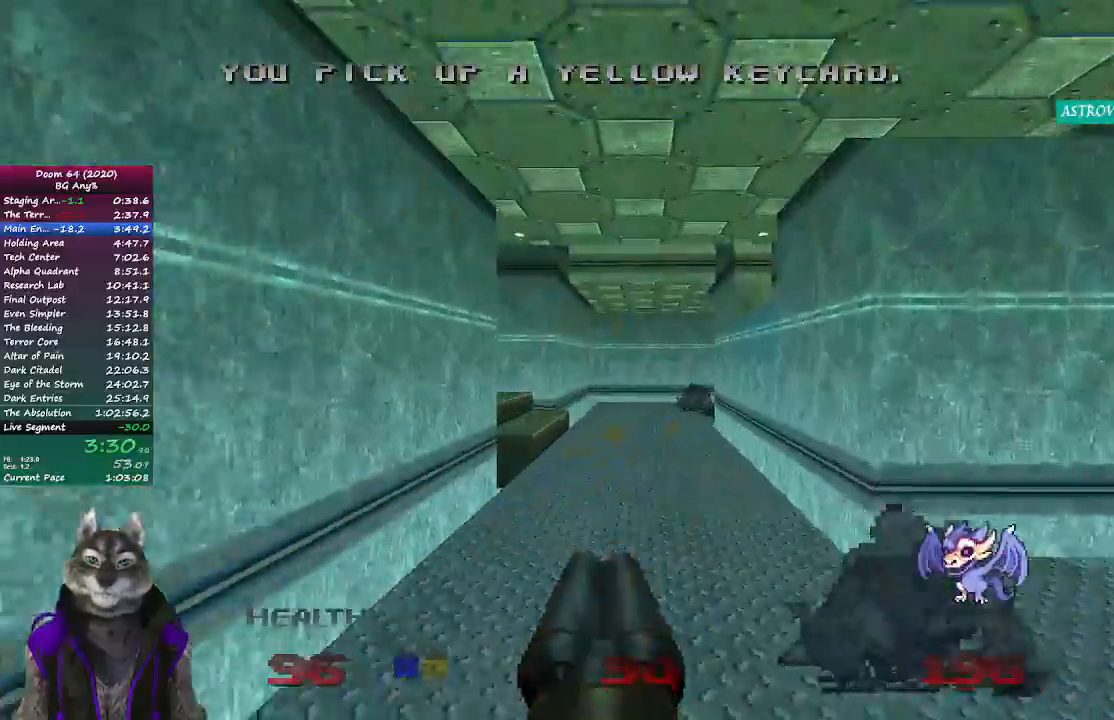
{"buttons": [], "left_stick": "up", "right_stick": "left", "events": [[133, "right_stick", "left"]]}
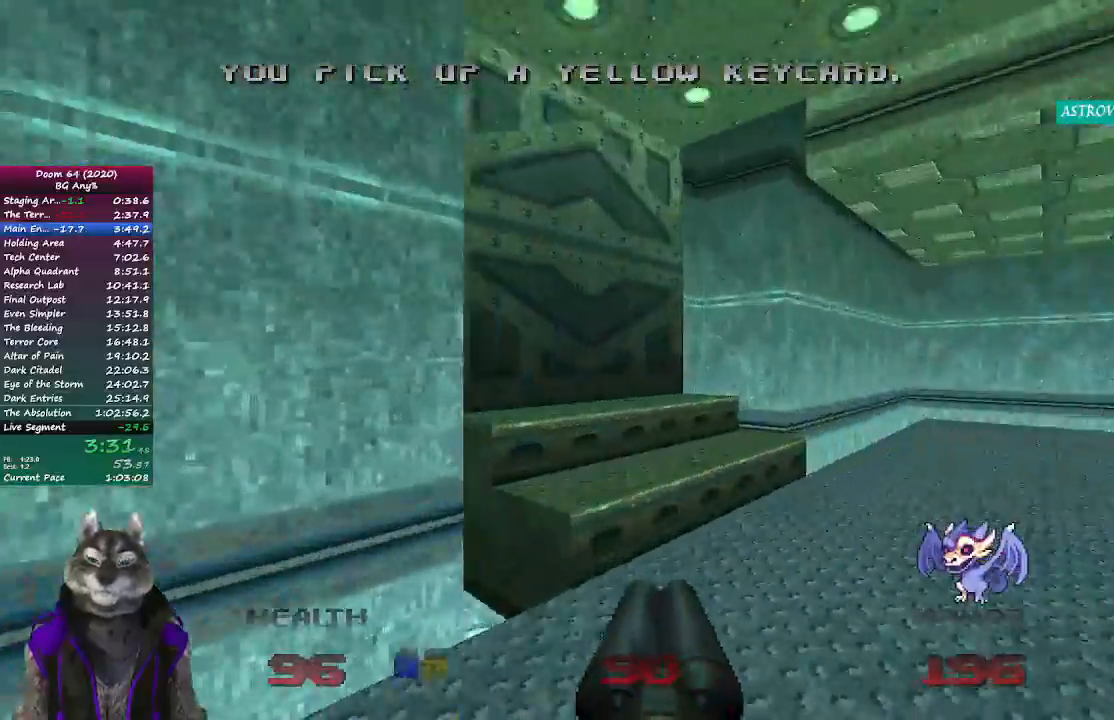
{"buttons": ["L2"], "left_stick": "up", "right_stick": "left", "events": [[217, "right_stick", "up-left"], [400, "L2", "down"], [500, "right_stick", "left"]]}
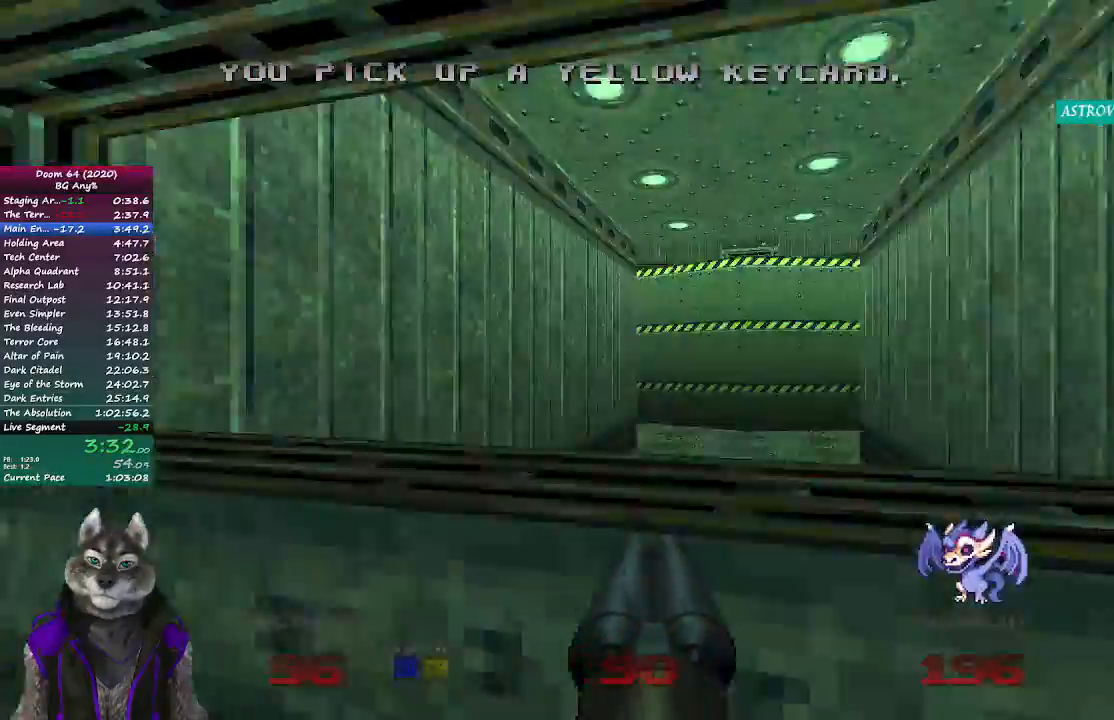
{"buttons": [], "left_stick": "up-right", "right_stick": "left", "events": [[117, "L2", "up"], [200, "left_stick", "up-right"]]}
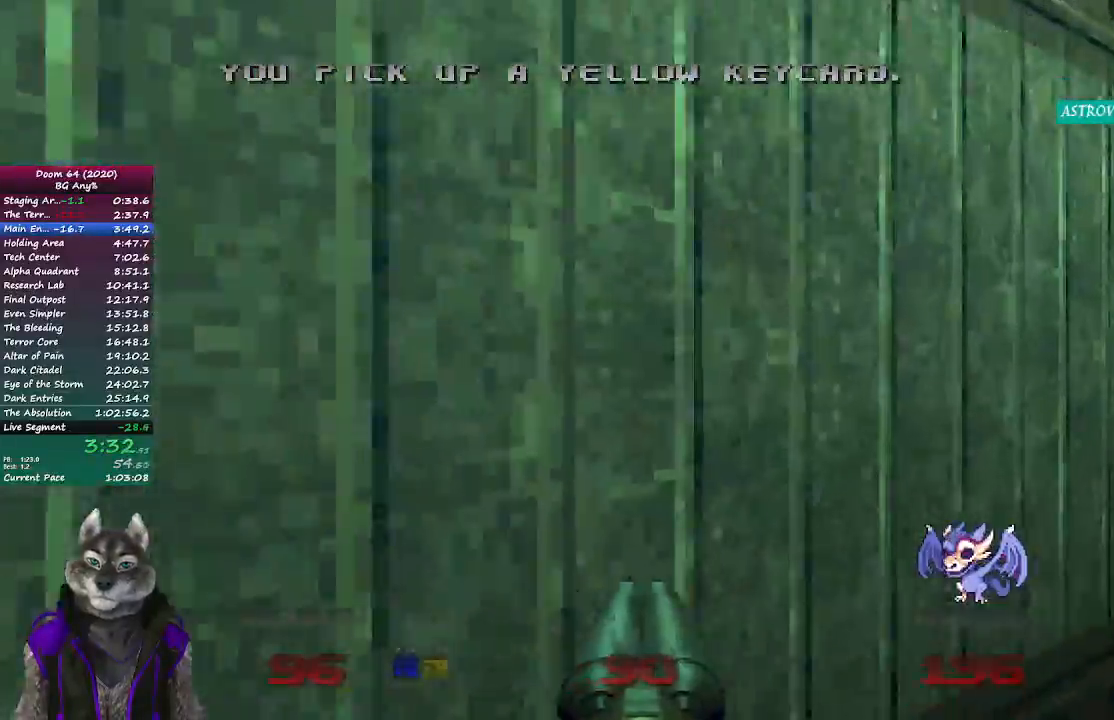
{"buttons": [], "left_stick": "up-left", "right_stick": "left", "events": [[133, "right_stick", "center"], [350, "left_stick", "up"], [350, "right_stick", "left"], [450, "left_stick", "up-left"]]}
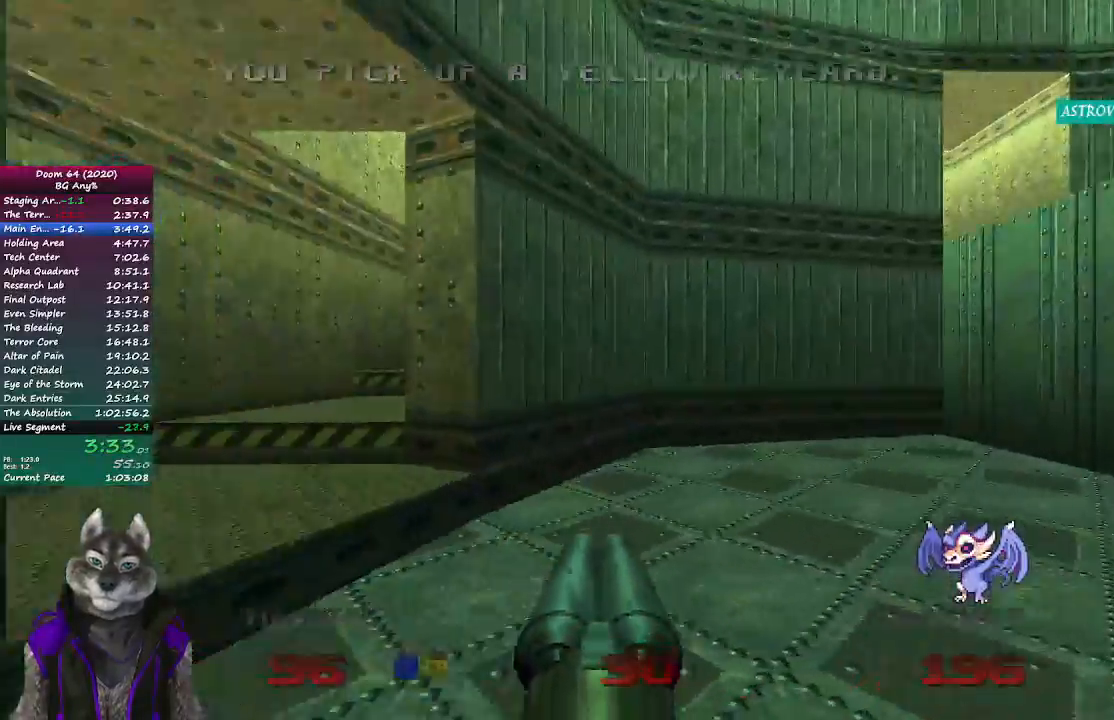
{"buttons": [], "left_stick": "up", "right_stick": "center", "events": [[267, "right_stick", "center"], [367, "left_stick", "up"]]}
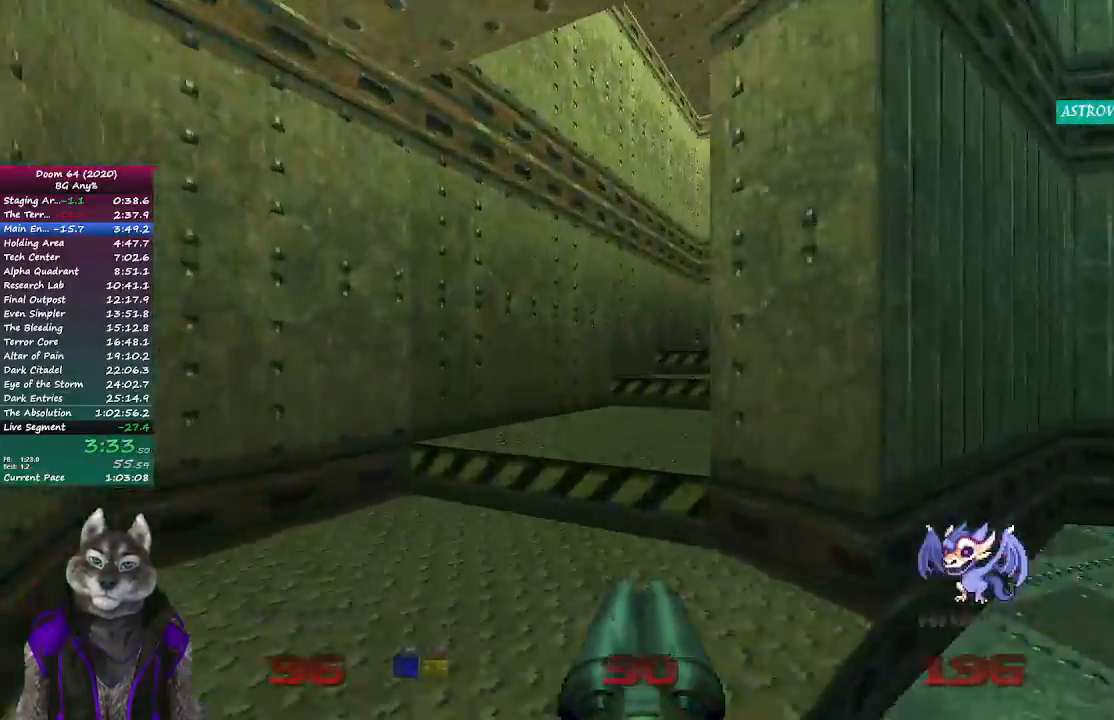
{"buttons": [], "left_stick": "up", "right_stick": "right", "events": [[367, "right_stick", "right"]]}
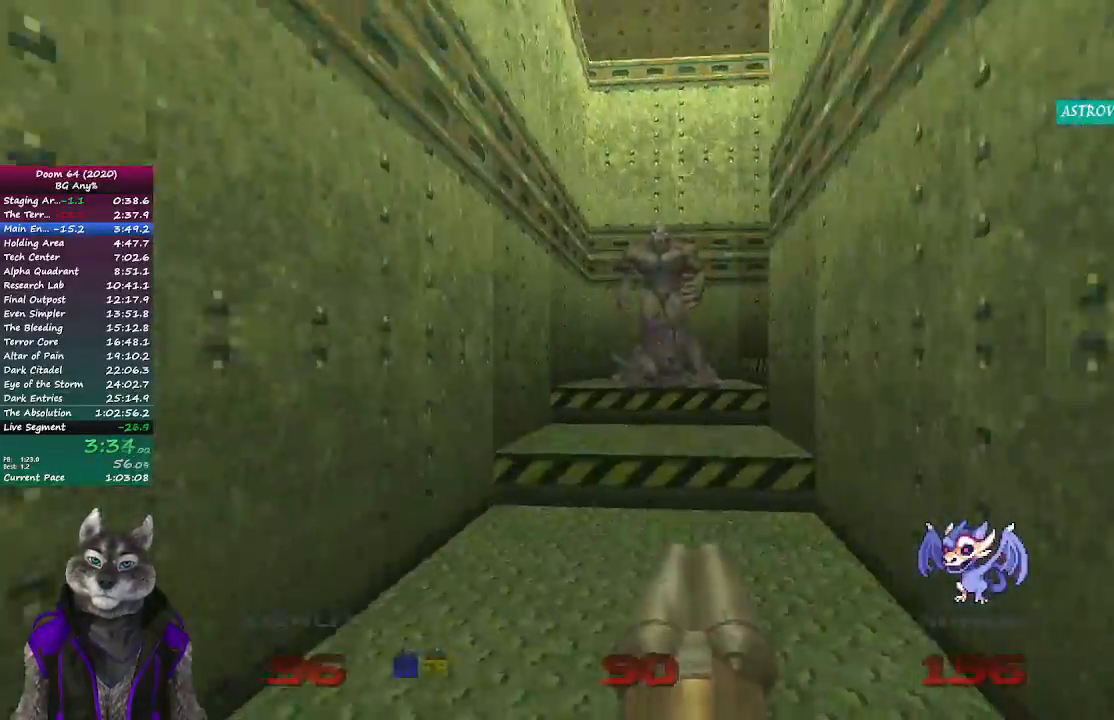
{"buttons": [], "left_stick": "up", "right_stick": "right", "events": [[100, "right_stick", "center"], [217, "R2", "down"], [367, "right_stick", "right"], [450, "R2", "up"]]}
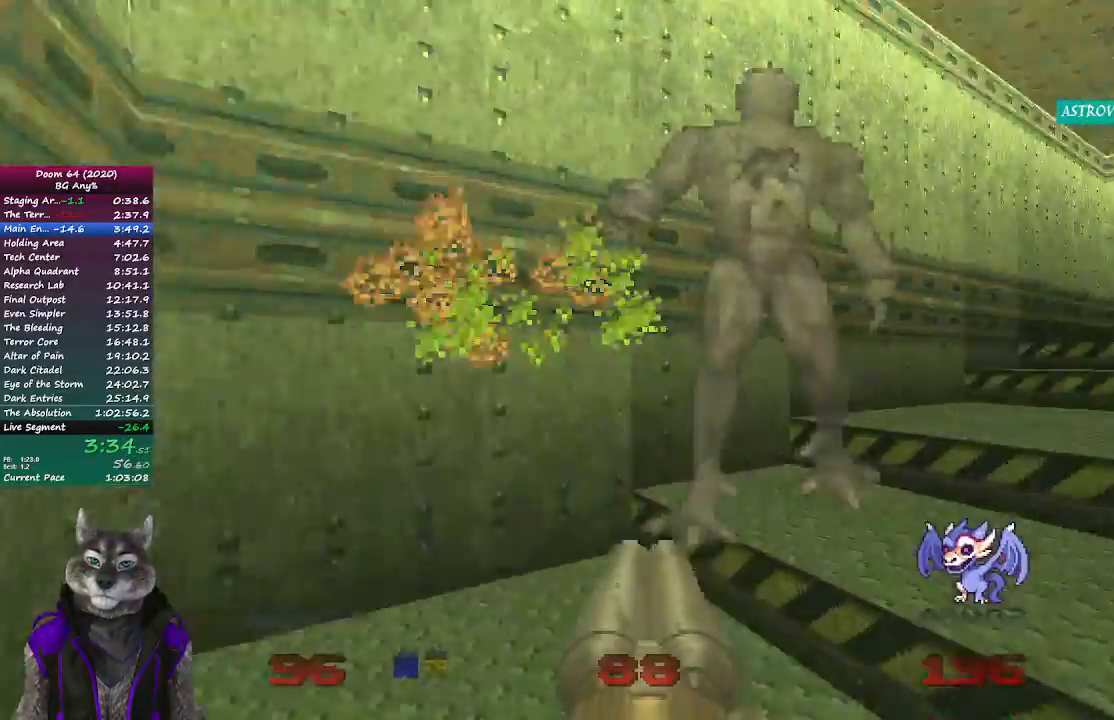
{"buttons": [], "left_stick": "up", "right_stick": "center", "events": [[300, "right_stick", "center"]]}
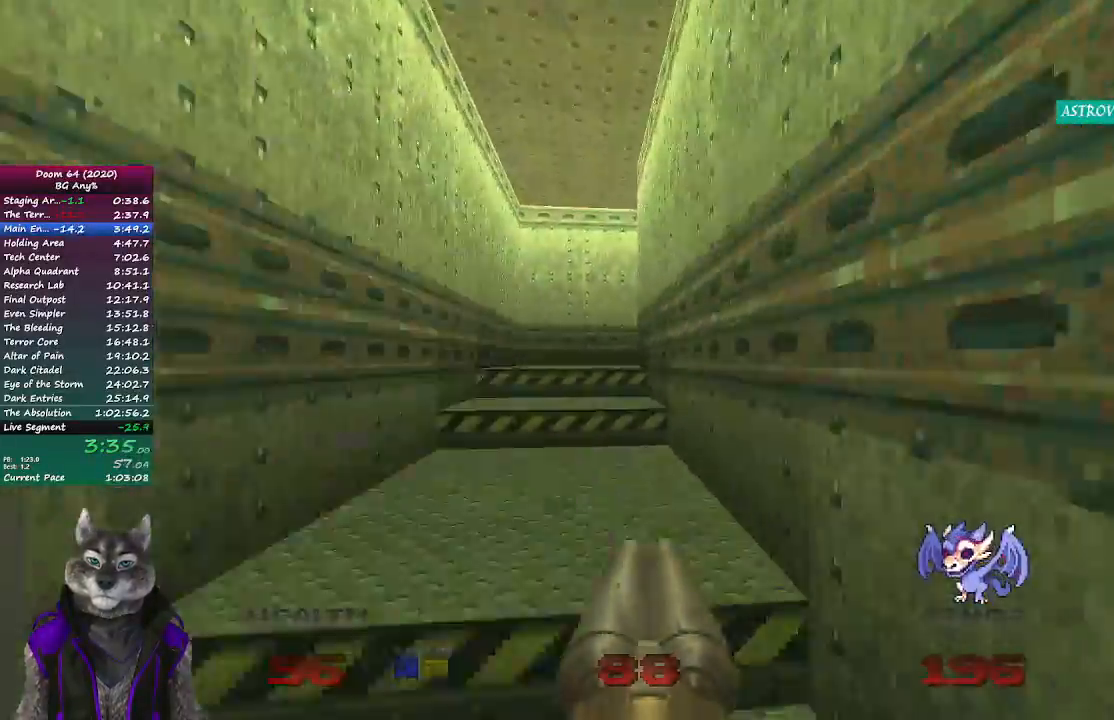
{"buttons": [], "left_stick": "up", "right_stick": "center", "events": []}
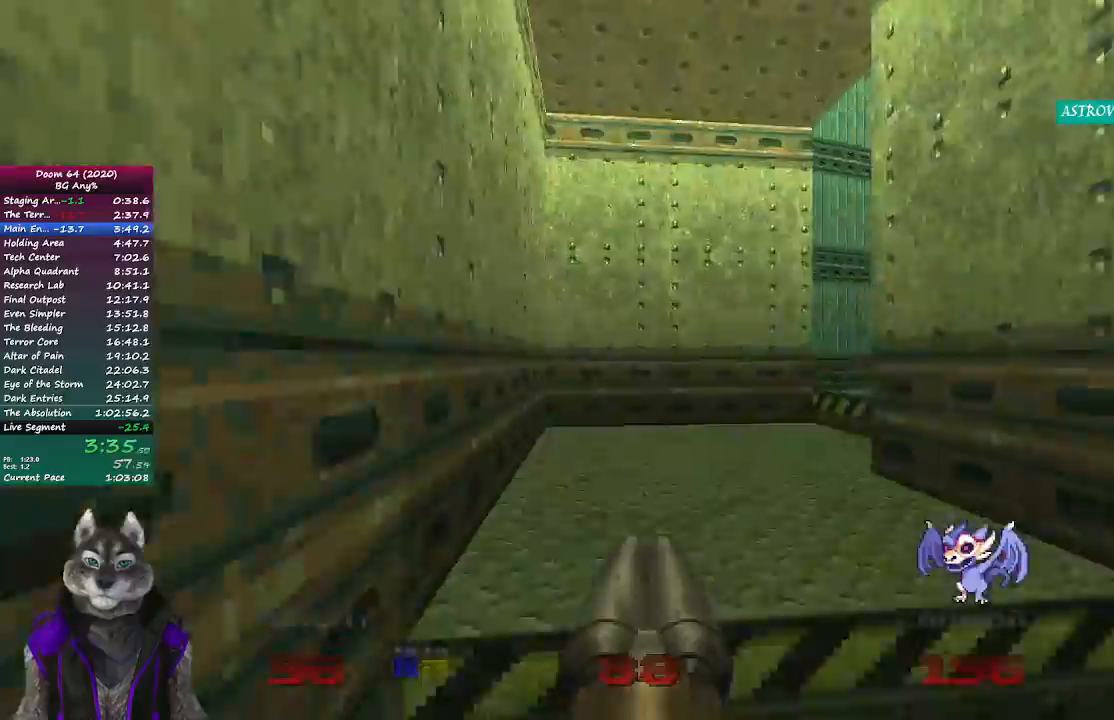
{"buttons": [], "left_stick": "up", "right_stick": "right", "events": [[17, "right_stick", "right"]]}
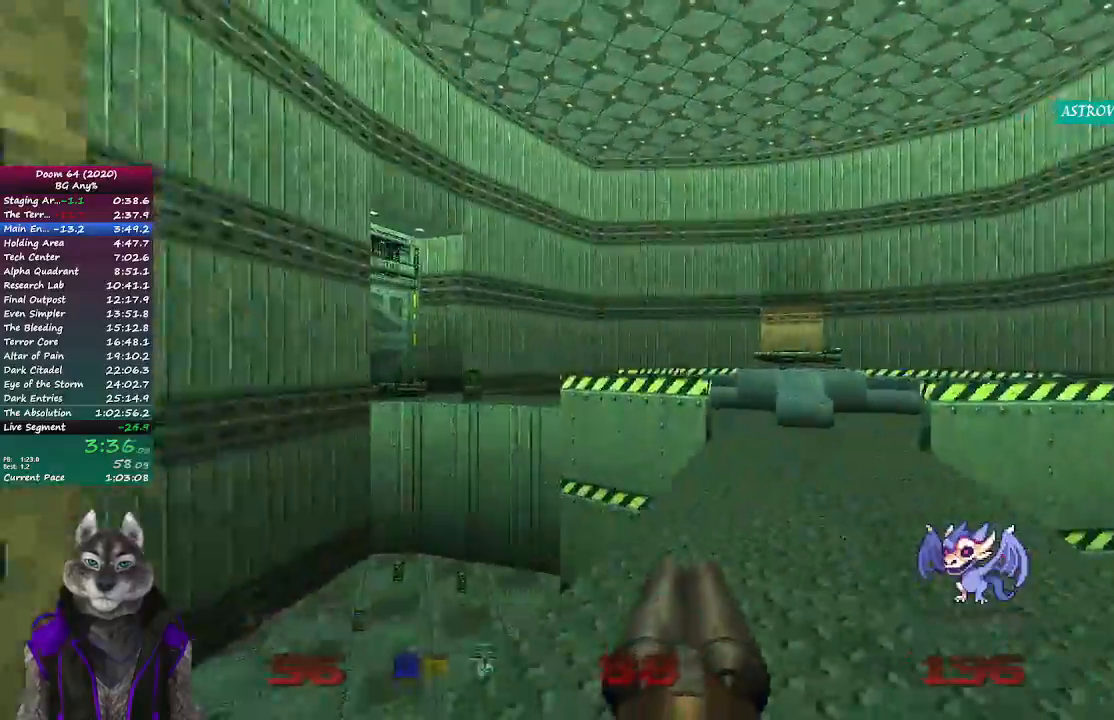
{"buttons": [], "left_stick": "up", "right_stick": "center", "events": [[17, "right_stick", "center"]]}
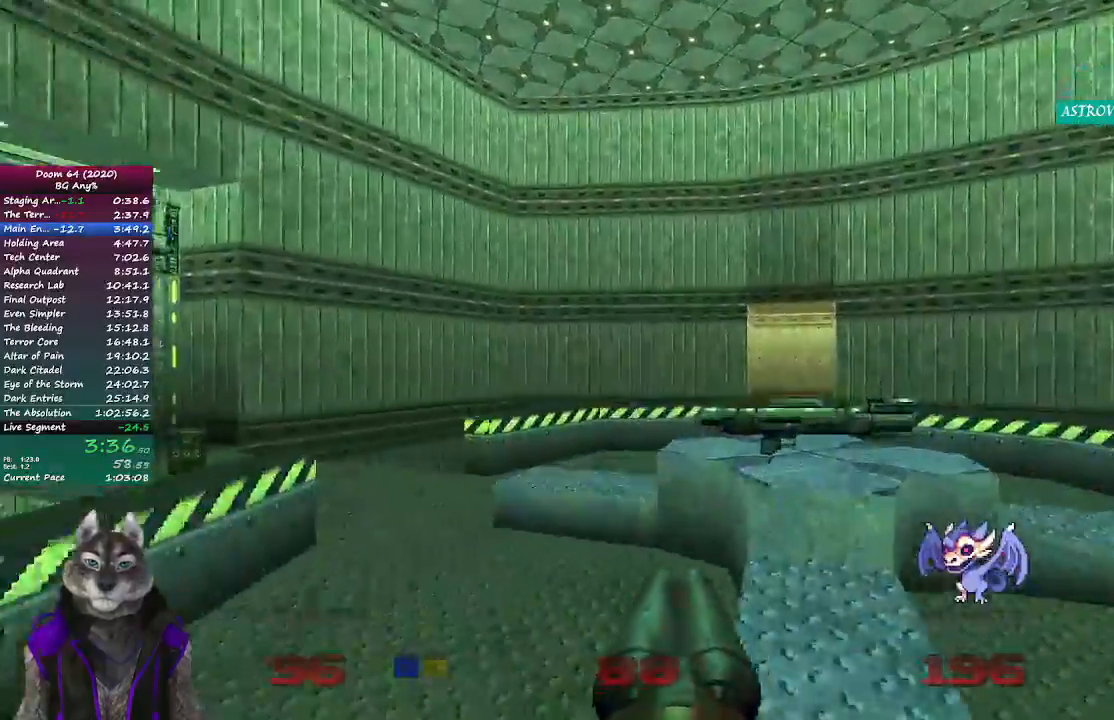
{"buttons": [], "left_stick": "up", "right_stick": "center", "events": [[83, "right_stick", "left"], [400, "right_stick", "center"]]}
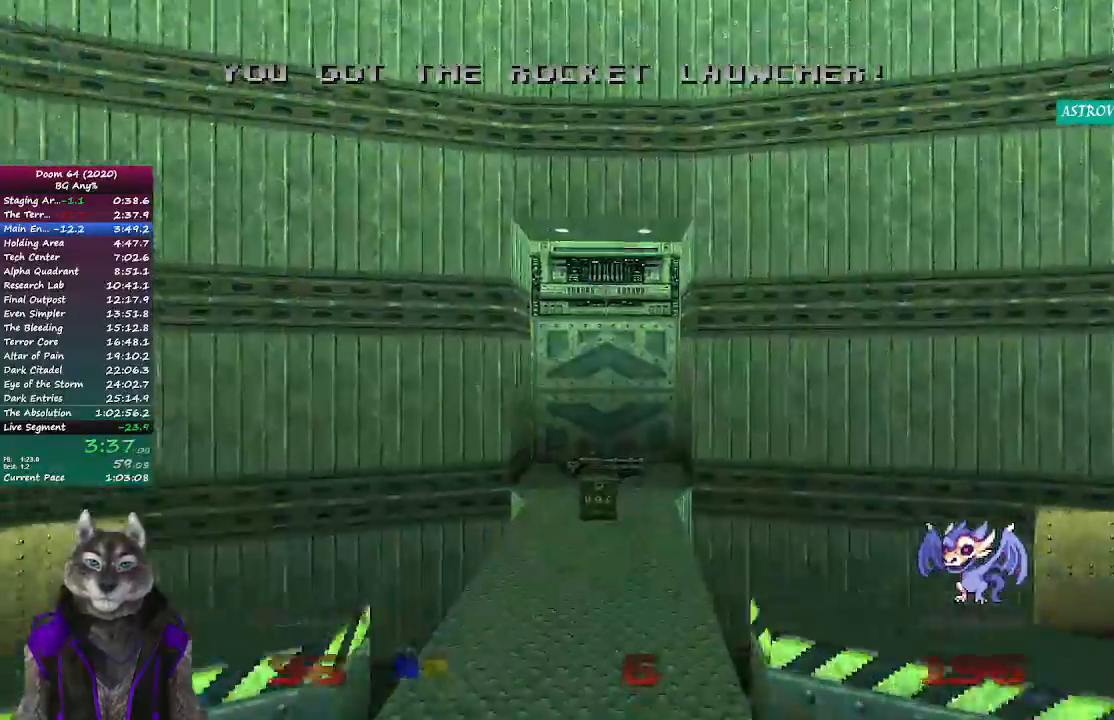
{"buttons": [], "left_stick": "up", "right_stick": "center", "events": []}
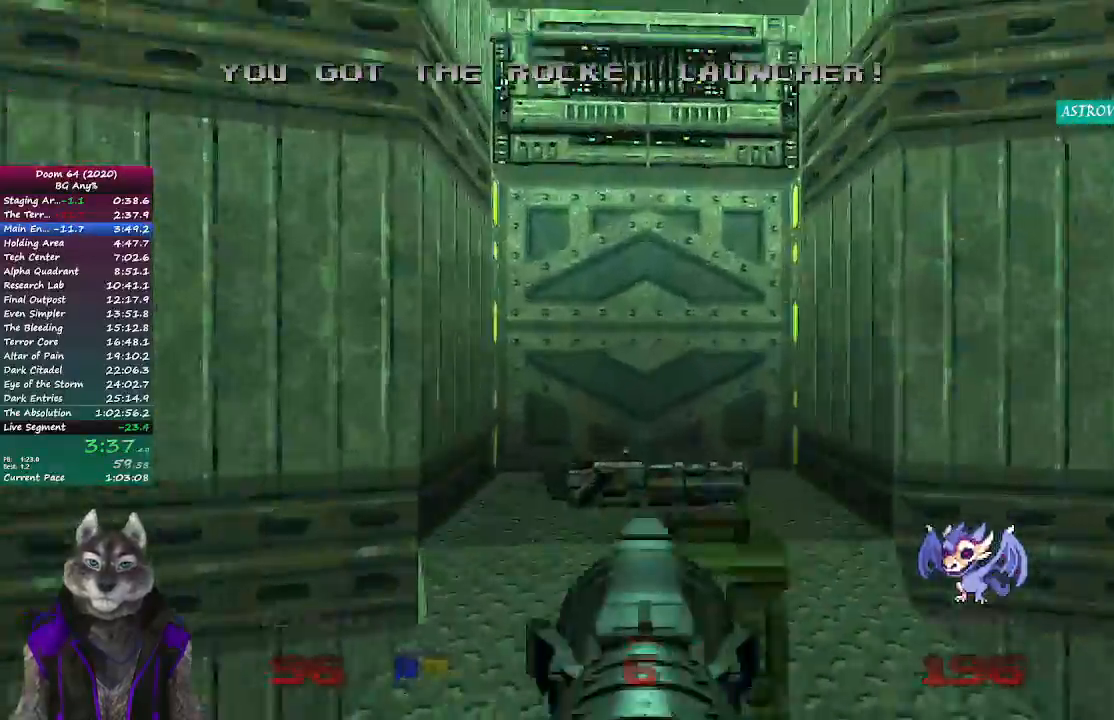
{"buttons": ["L2"], "left_stick": "down-left", "right_stick": "center", "events": [[383, "L2", "down"], [433, "left_stick", "down-left"]]}
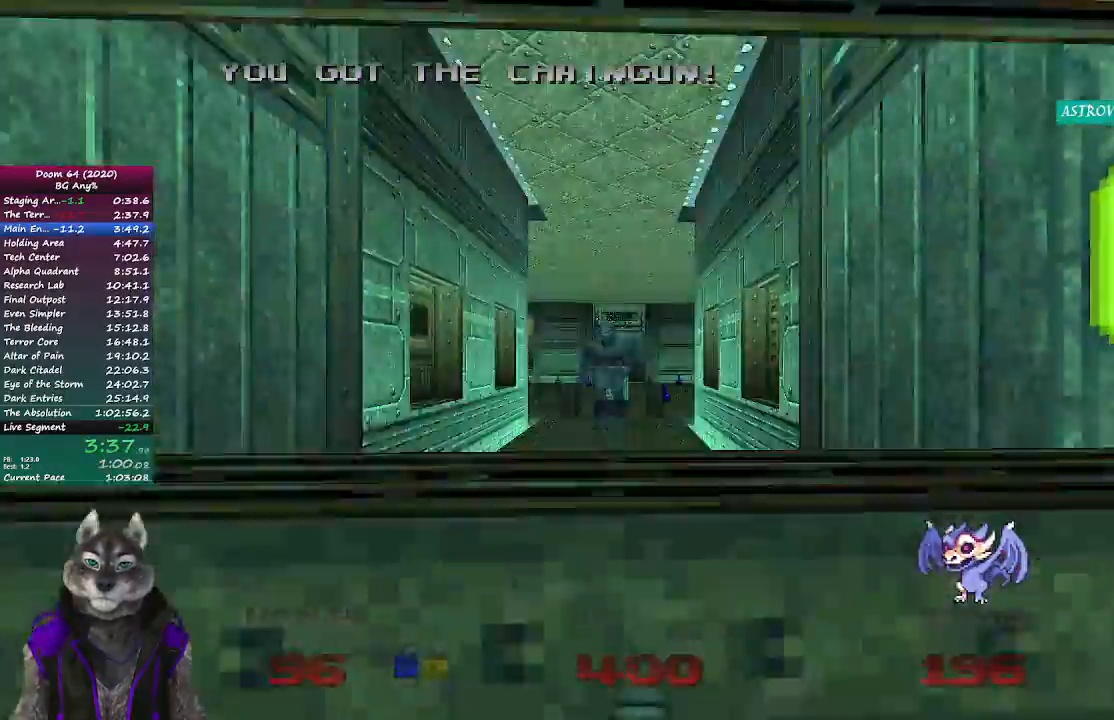
{"buttons": ["R2"], "left_stick": "up", "right_stick": "center", "events": [[50, "left_stick", "down"], [100, "L2", "up"], [183, "left_stick", "center"], [233, "left_stick", "up"], [500, "R2", "down"]]}
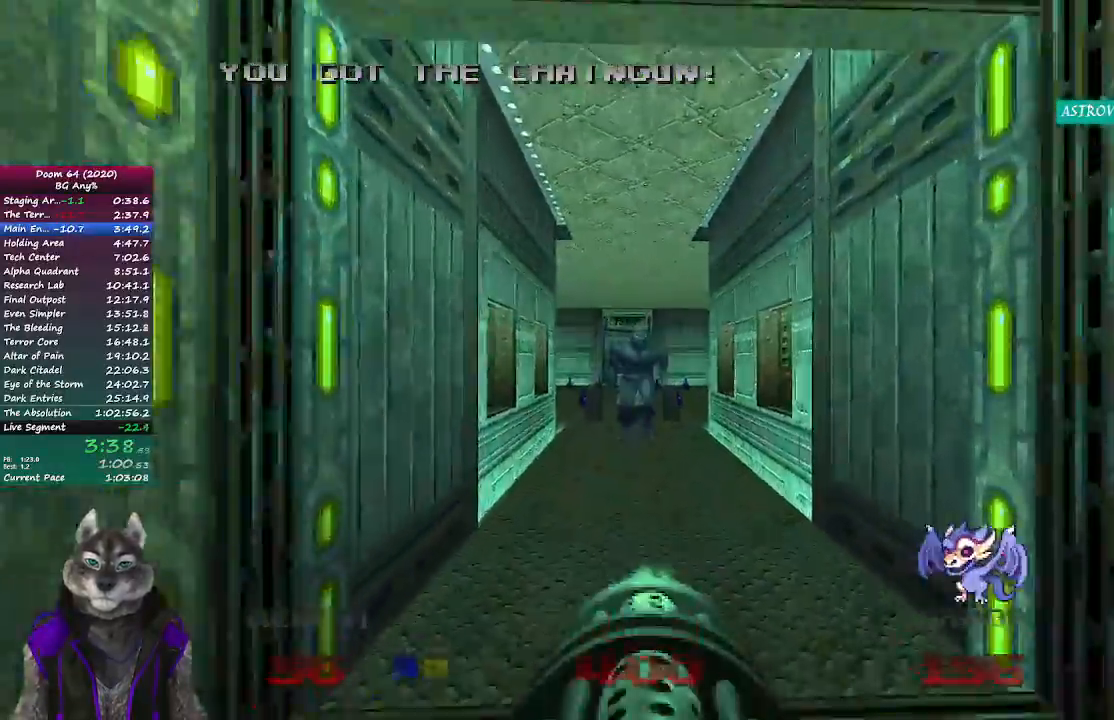
{"buttons": ["R2"], "left_stick": "up", "right_stick": "center", "events": []}
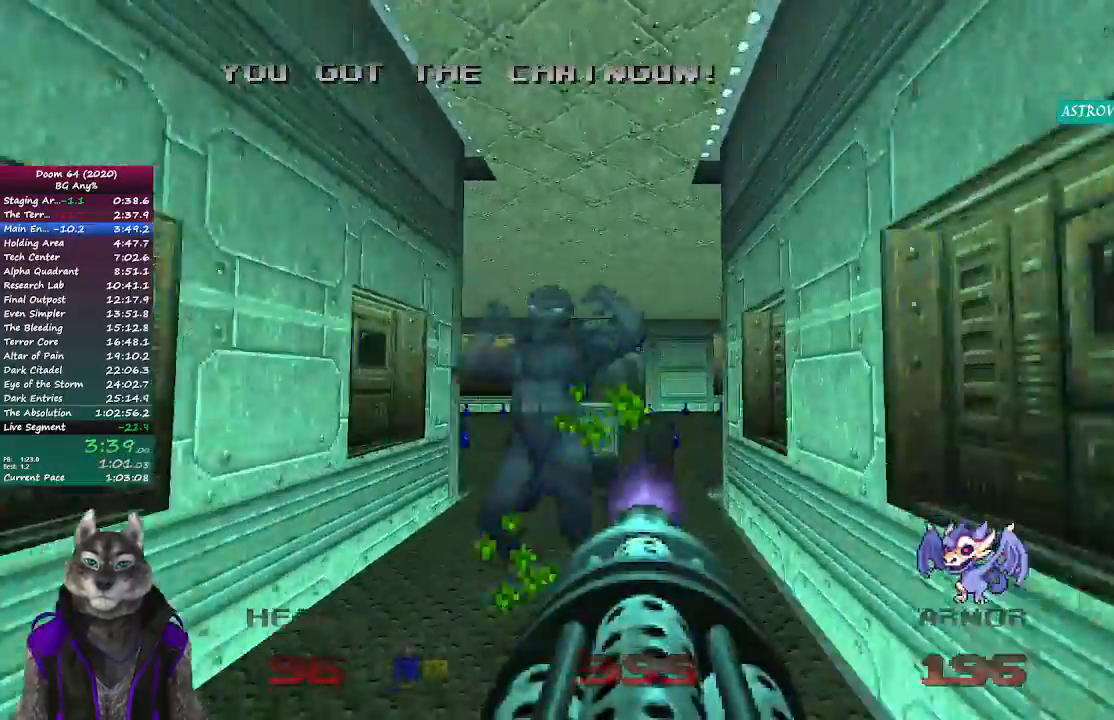
{"buttons": [], "left_stick": "up", "right_stick": "center", "events": [[167, "right_stick", "left"], [217, "R2", "up"], [283, "right_stick", "center"]]}
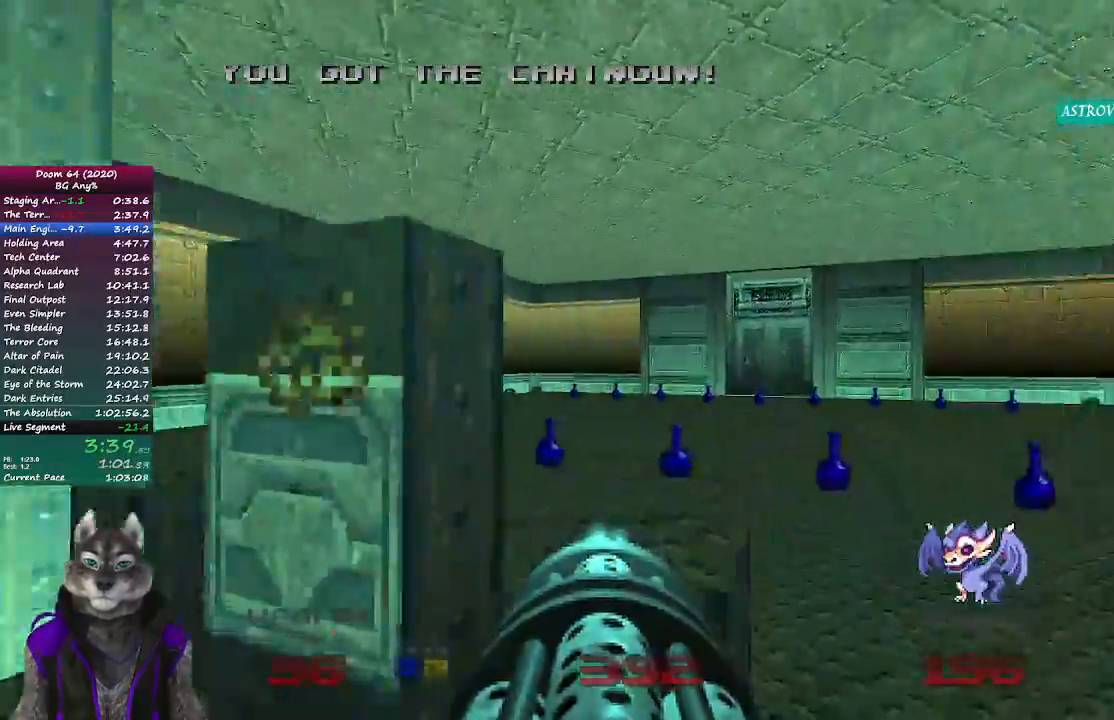
{"buttons": [], "left_stick": "up-right", "right_stick": "left", "events": [[17, "L2", "down"], [117, "left_stick", "down-left"], [133, "right_stick", "left"], [250, "L2", "up"], [317, "right_stick", "center"], [333, "left_stick", "down-right"], [383, "right_stick", "left"], [500, "left_stick", "up-right"]]}
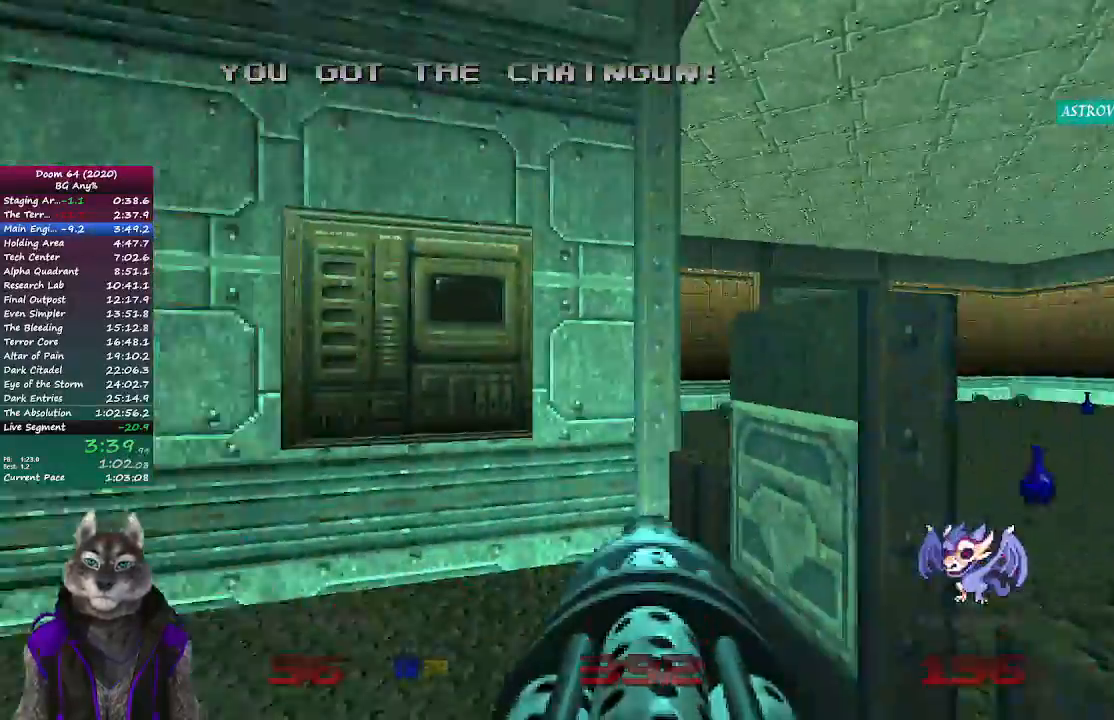
{"buttons": ["L2"], "left_stick": "right", "right_stick": "center", "events": [[50, "L2", "down"], [50, "left_stick", "up"], [50, "right_stick", "center"], [183, "left_stick", "up-right"], [183, "right_stick", "right"], [267, "L2", "up"], [333, "L2", "down"], [383, "right_stick", "center"], [417, "left_stick", "right"]]}
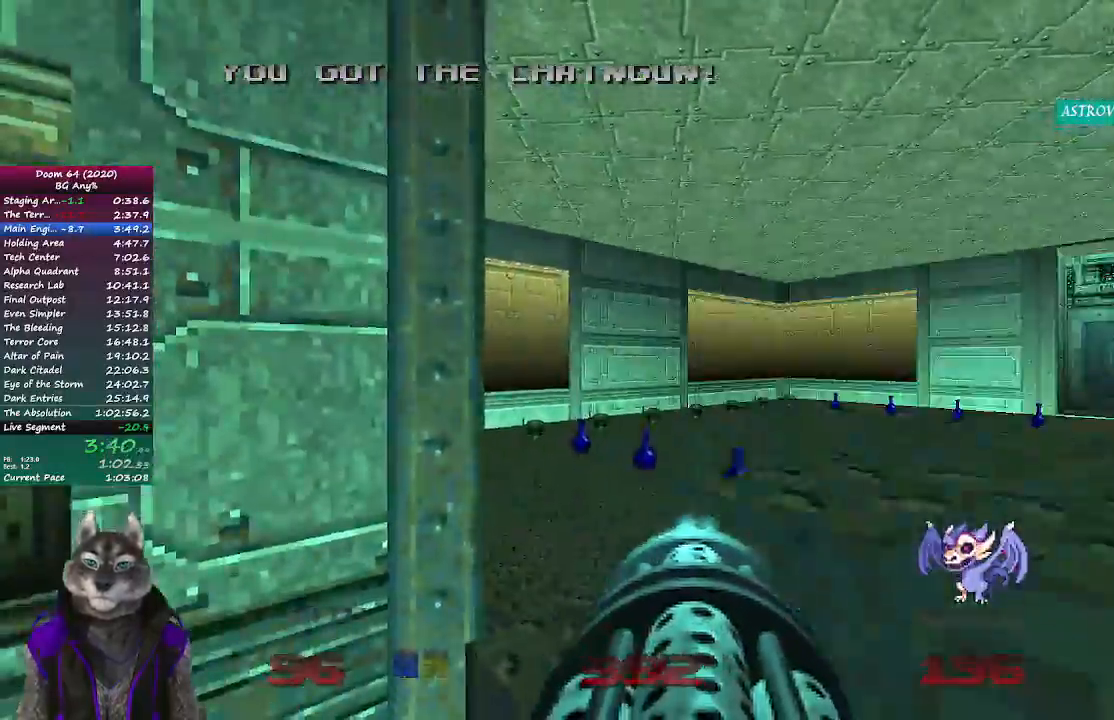
{"buttons": [], "left_stick": "down", "right_stick": "left", "events": [[33, "left_stick", "down-right"], [167, "L2", "up"], [183, "right_stick", "left"], [433, "left_stick", "down"]]}
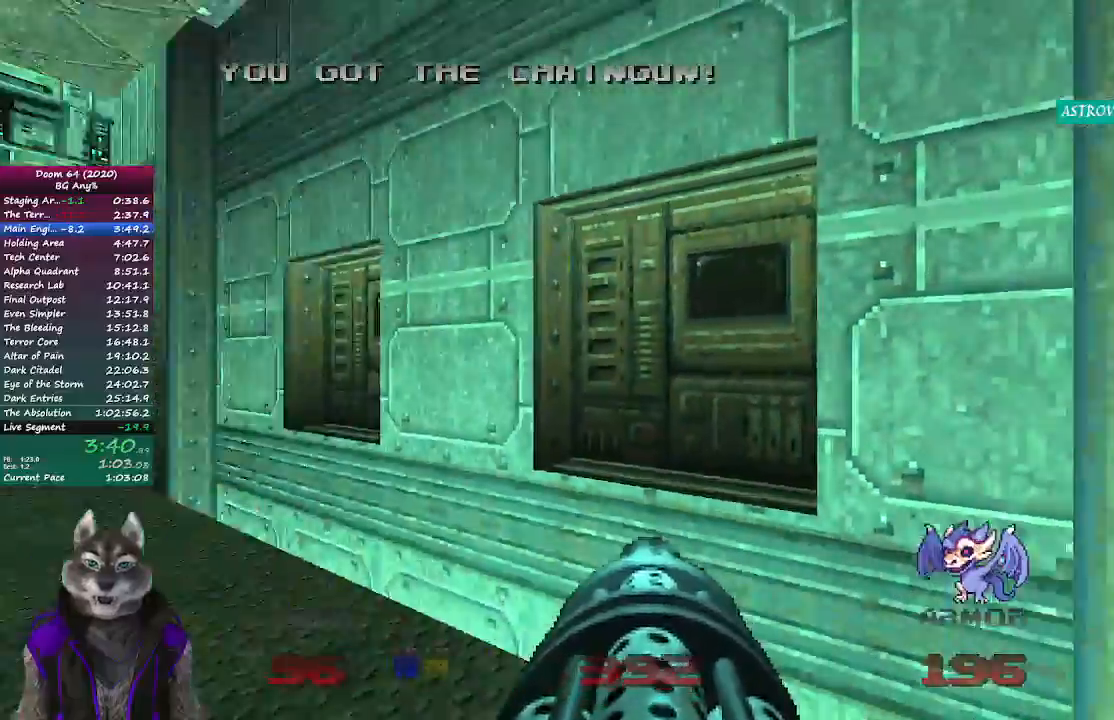
{"buttons": ["R2"], "left_stick": "center", "right_stick": "right", "events": [[117, "R2", "down"], [150, "left_stick", "center"], [333, "right_stick", "center"], [400, "left_stick", "right"], [433, "right_stick", "right"], [500, "left_stick", "center"]]}
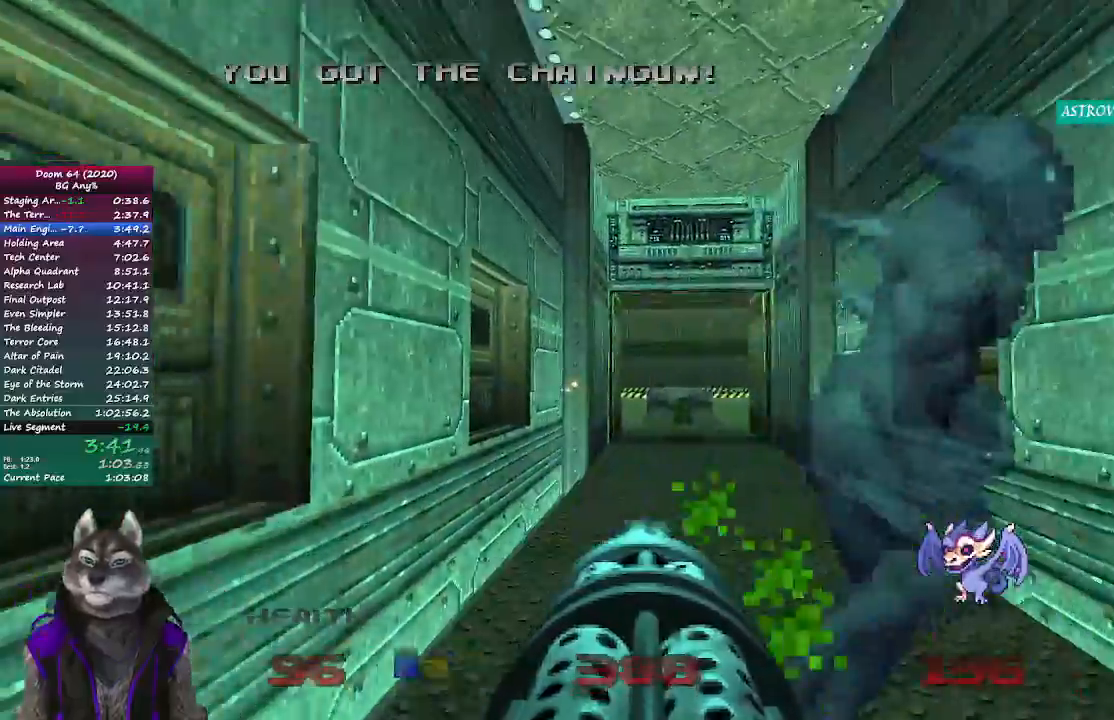
{"buttons": ["DPAD_LEFT"], "left_stick": "center", "right_stick": "center", "events": [[33, "right_stick", "center"], [233, "right_stick", "right"], [333, "right_stick", "center"], [417, "R2", "up"], [433, "DPAD_LEFT", "down"]]}
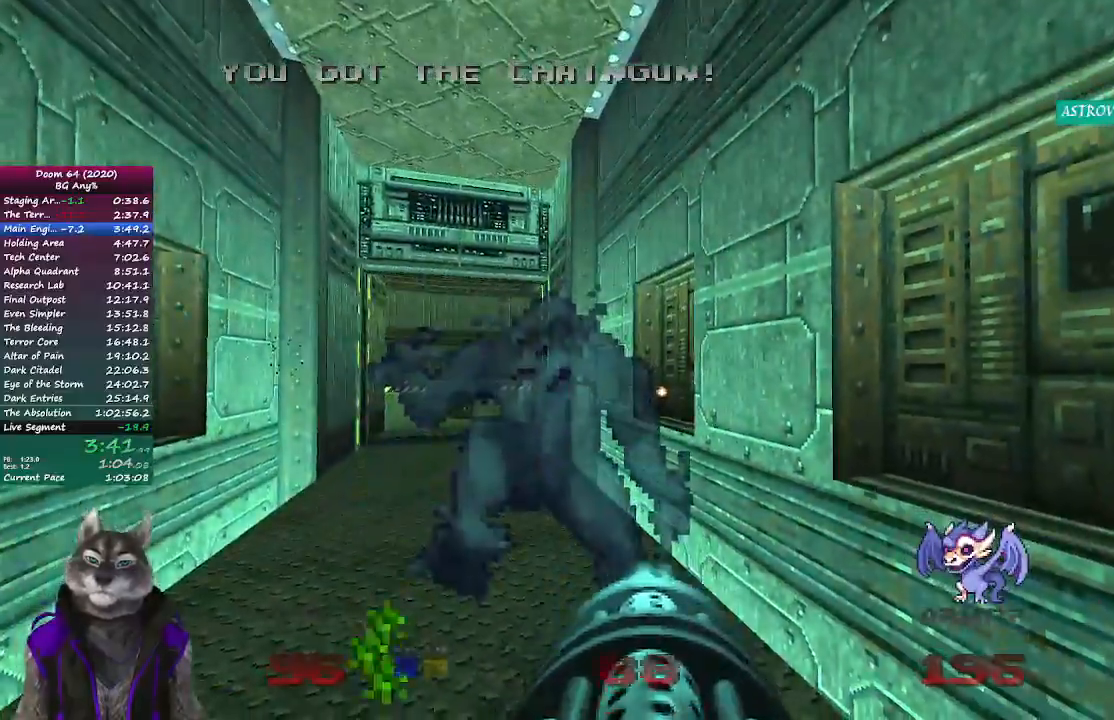
{"buttons": [], "left_stick": "center", "right_stick": "right", "events": [[50, "DPAD_LEFT", "up"], [67, "right_stick", "right"], [250, "left_stick", "left"], [500, "left_stick", "center"]]}
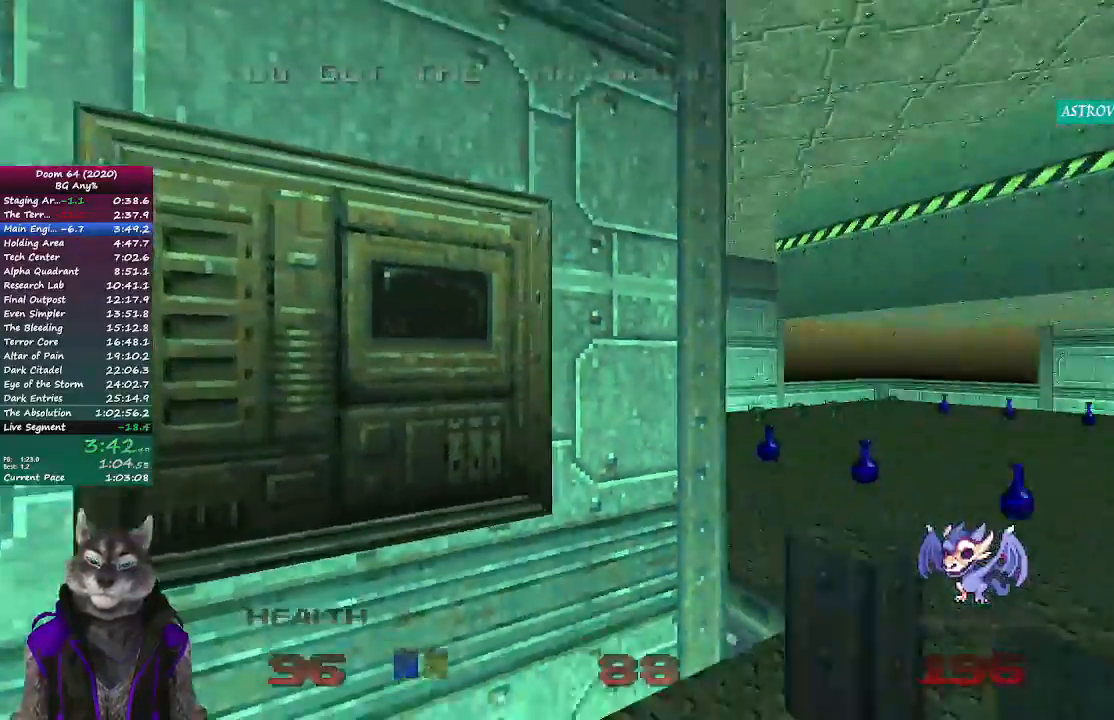
{"buttons": [], "left_stick": "center", "right_stick": "center", "events": [[217, "right_stick", "center"]]}
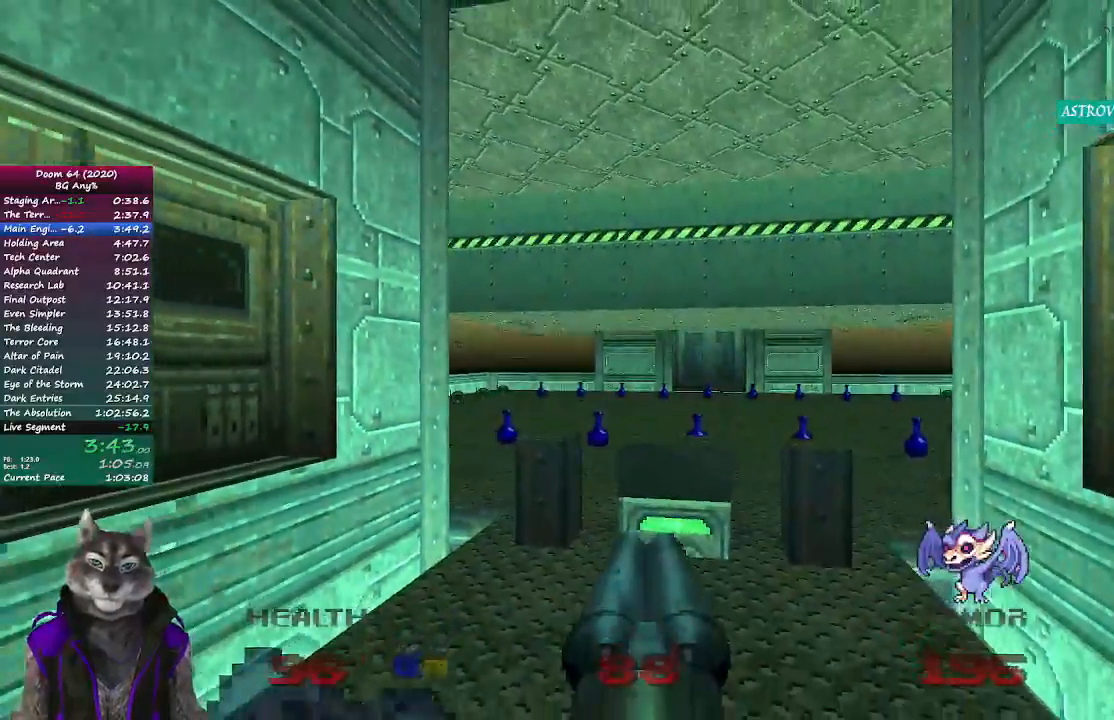
{"buttons": [], "left_stick": "center", "right_stick": "center", "events": [[17, "left_stick", "left"], [150, "left_stick", "center"]]}
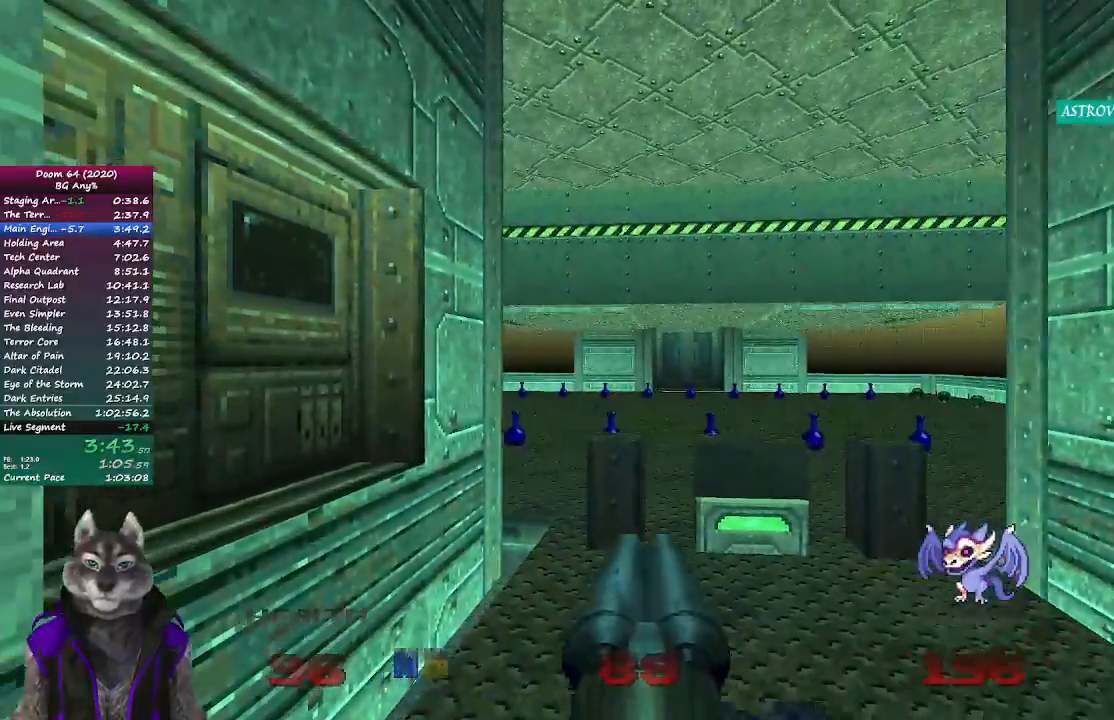
{"buttons": [], "left_stick": "center", "right_stick": "center", "events": [[133, "left_stick", "down"], [217, "left_stick", "center"]]}